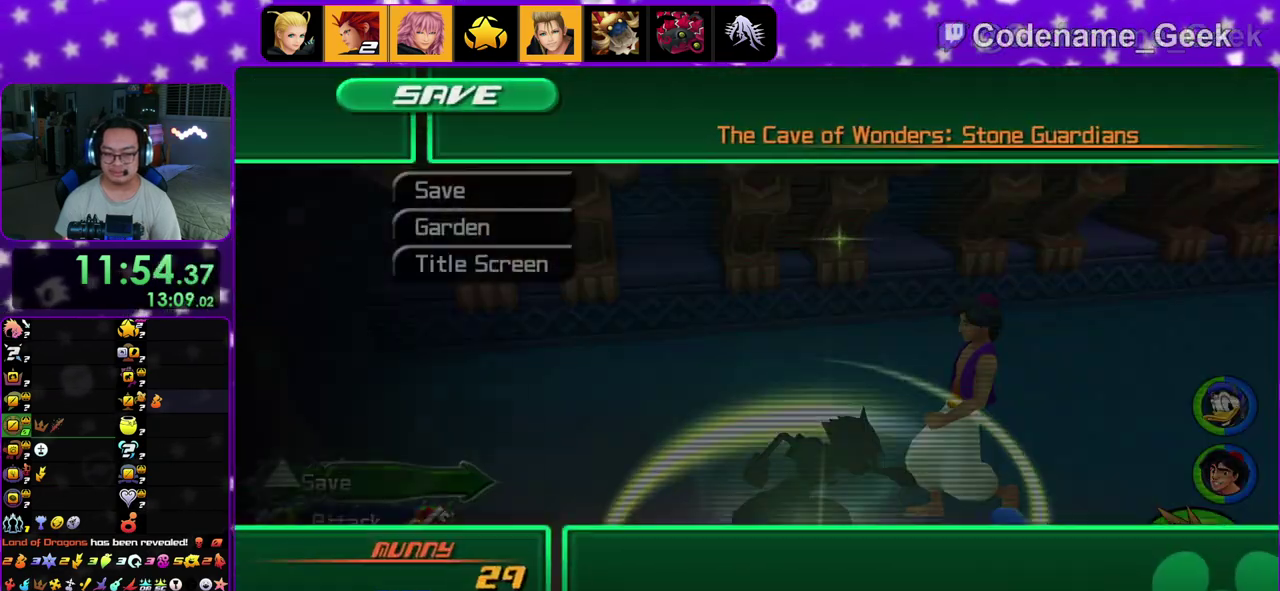
Gameplay with a controller (Nintendo layout); each line is a JSON object with the inputs held at the frame after it (dt_ms = milliseconds from this image to that frame). "events" lists button and stick changes between this image and that frame as [ms after this image, input, new state], when the widget could be followed in between. This overlay highlights the sticks when they move; stick clicks (L3 R3) are not distinguishable. Not read: L3 R3.
{"dt_ms": 500, "buttons": ["B"], "left_stick": "center", "right_stick": "center", "events": [[17, "X", "up"], [250, "A", "down"], [333, "DPAD_LEFT", "down"], [450, "DPAD_LEFT", "up"], [500, "A", "up"], [500, "B", "down"]]}
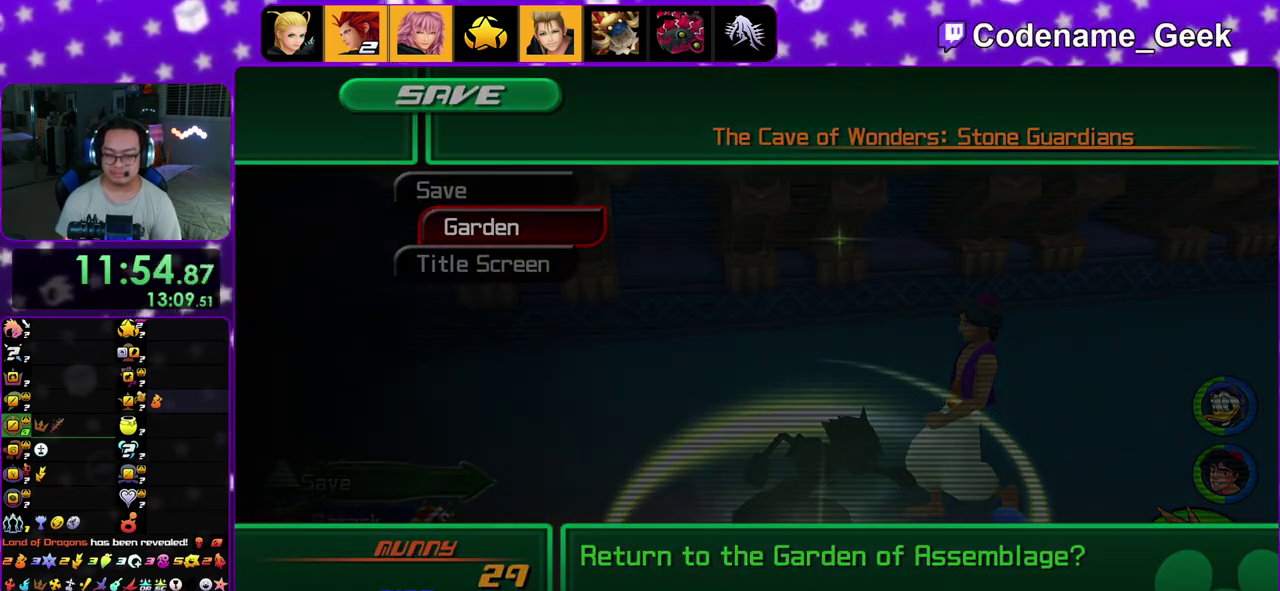
{"dt_ms": 500, "buttons": ["A", "B"], "left_stick": "center", "right_stick": "center", "events": [[333, "A", "down"], [333, "B", "up"], [400, "A", "up"], [417, "B", "down"], [450, "A", "down"]]}
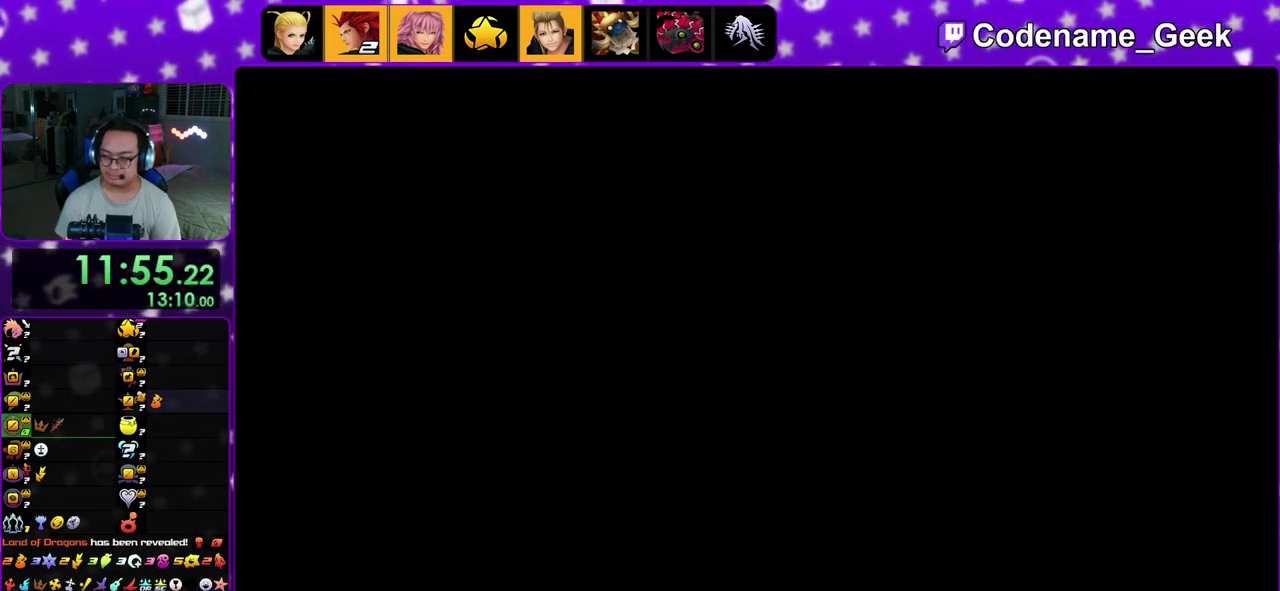
{"dt_ms": 700, "buttons": ["B"], "left_stick": "up-left", "right_stick": "center", "events": [[33, "A", "up"], [167, "left_stick", "up-left"], [250, "A", "down"], [317, "A", "up"], [433, "B", "up"], [500, "B", "down"], [533, "A", "down"], [633, "A", "up"]]}
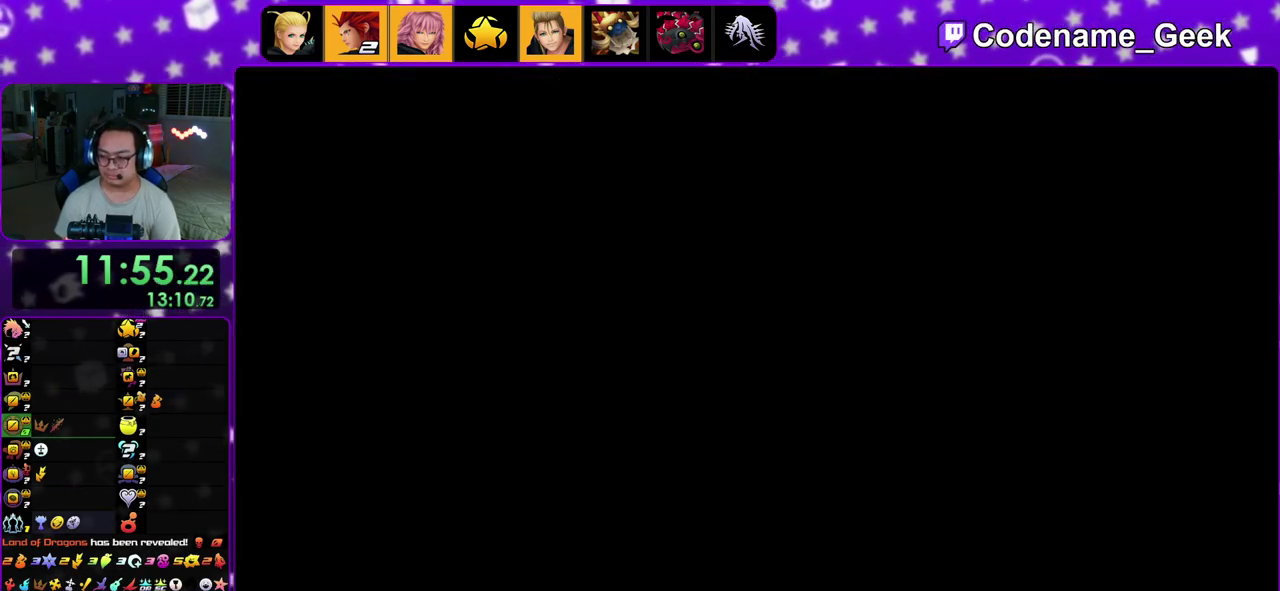
{"dt_ms": 300, "buttons": [], "left_stick": "up-left", "right_stick": "center", "events": [[17, "B", "up"]]}
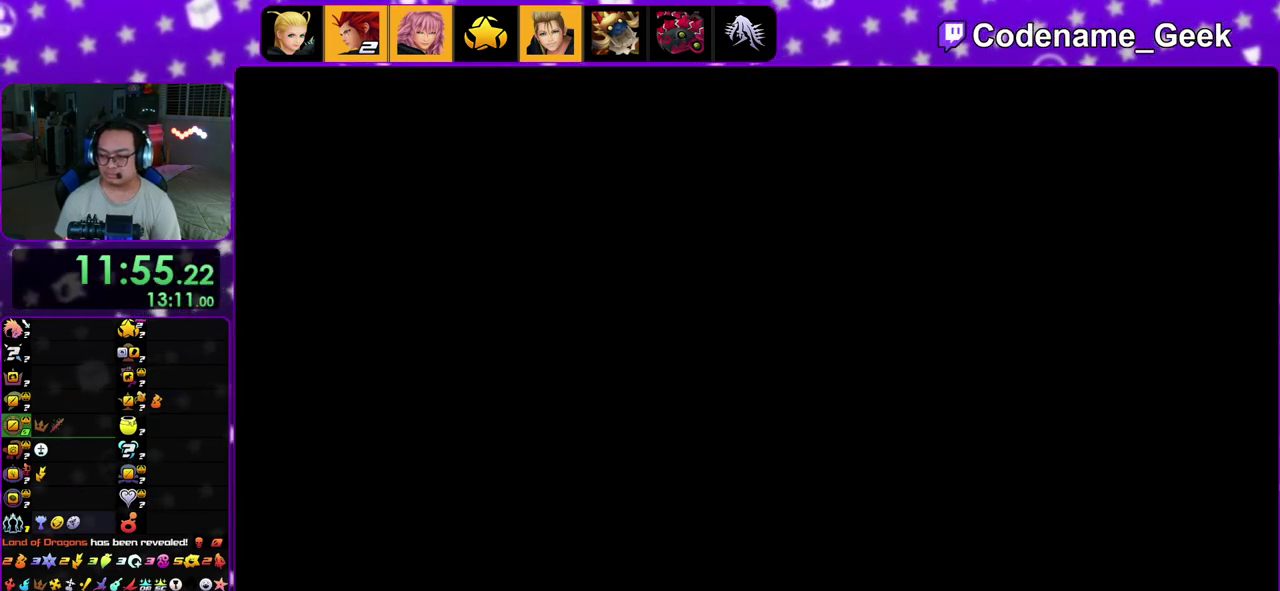
{"dt_ms": 500, "buttons": [], "left_stick": "up-left", "right_stick": "left", "events": [[233, "right_stick", "left"]]}
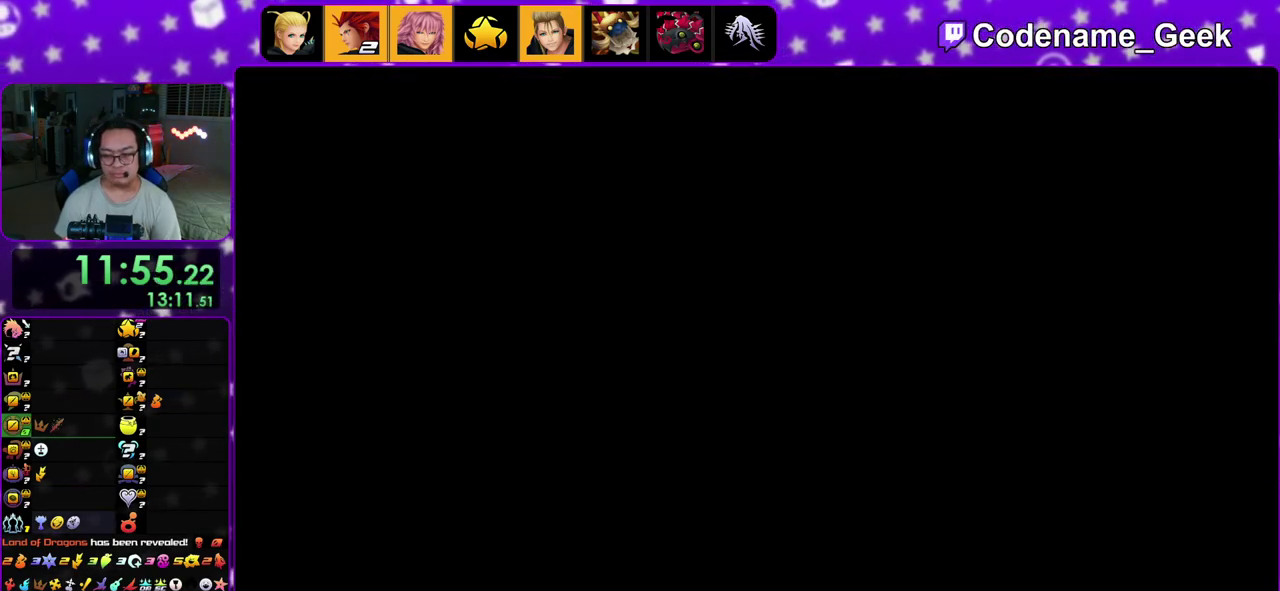
{"dt_ms": 400, "buttons": [], "left_stick": "up-left", "right_stick": "down-left"}
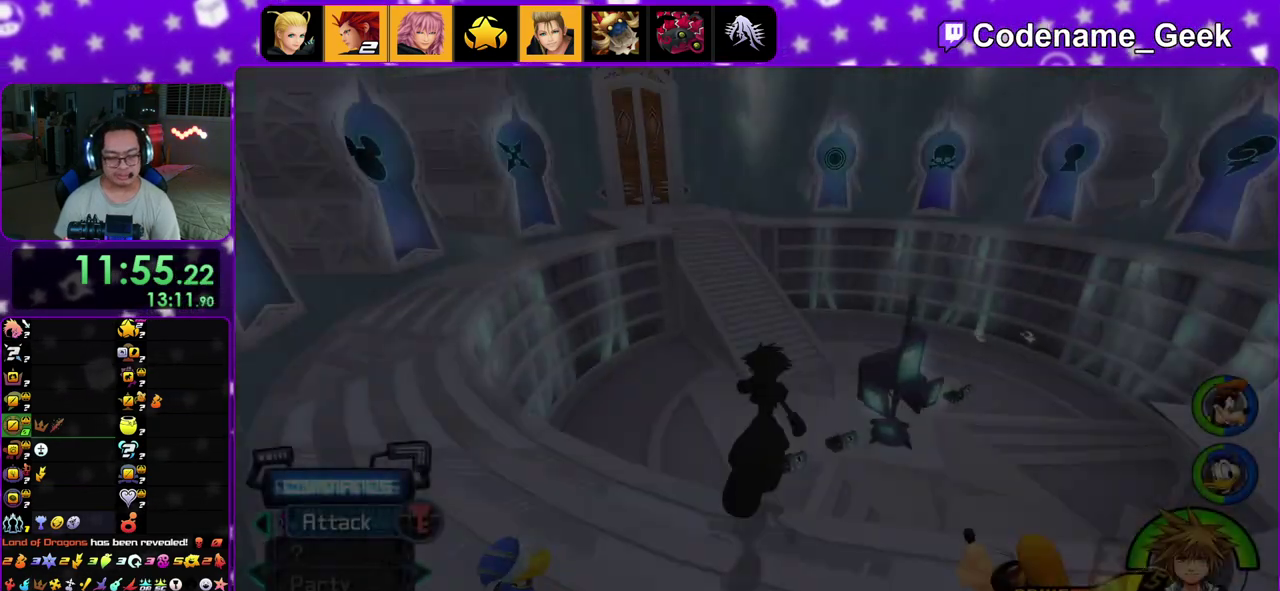
{"dt_ms": 800, "buttons": [], "left_stick": "up", "right_stick": "center"}
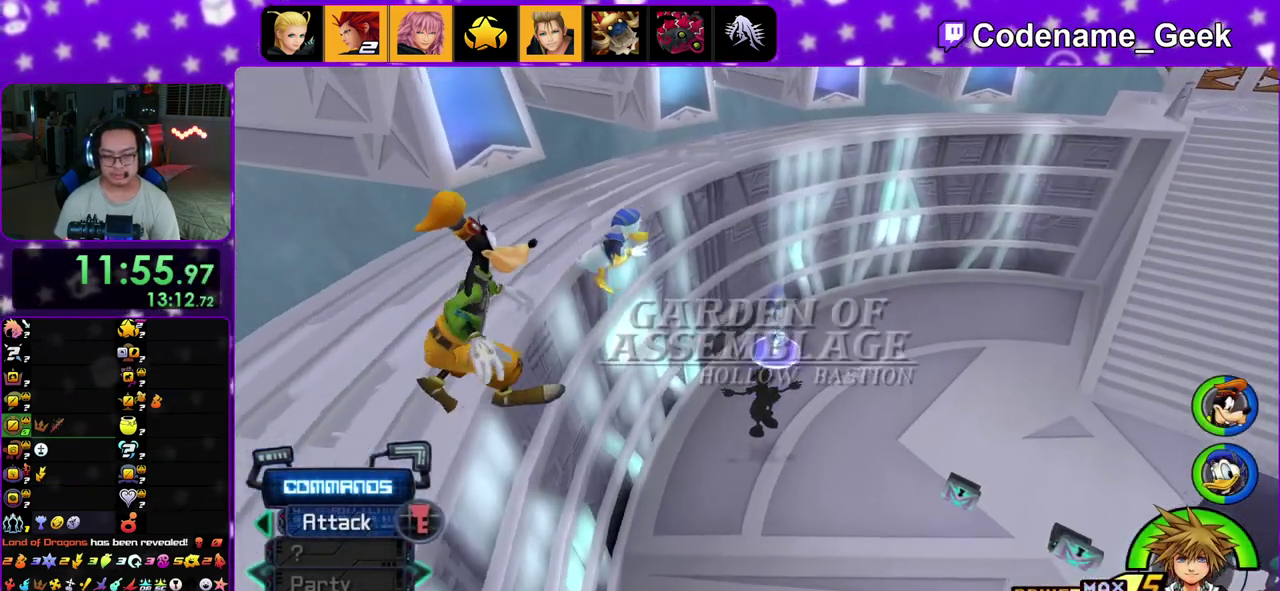
{"dt_ms": 300, "buttons": [], "left_stick": "up-right", "right_stick": "center", "events": [[83, "left_stick", "up-right"]]}
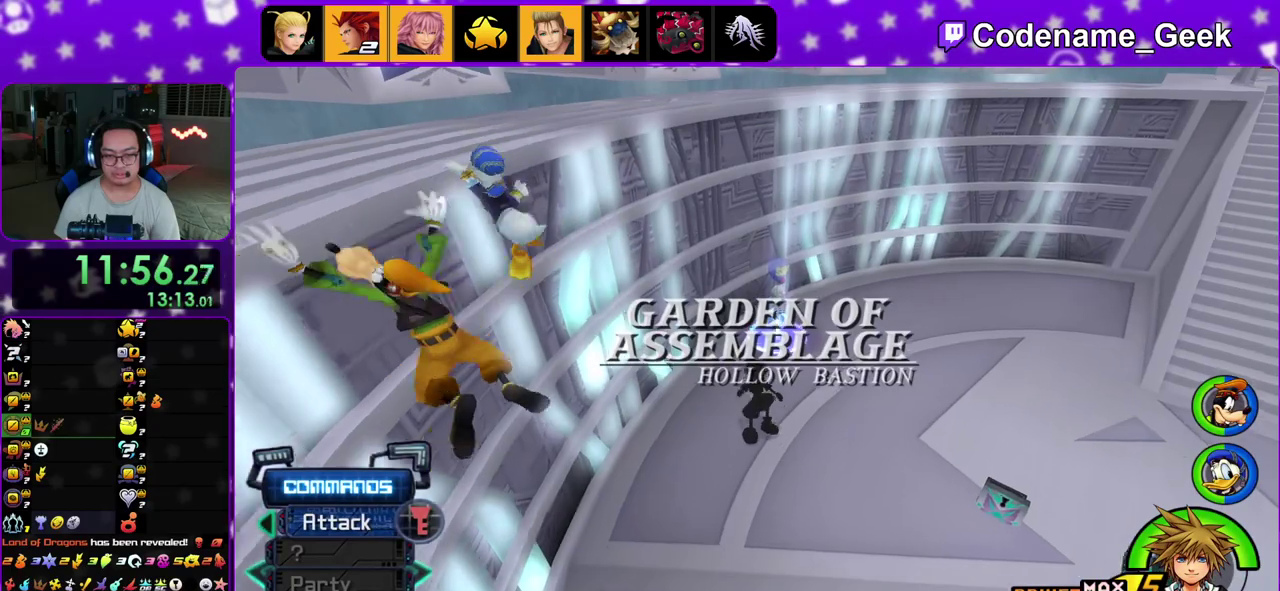
{"dt_ms": 600, "buttons": [], "left_stick": "center", "right_stick": "center", "events": [[367, "right_stick", "up"], [417, "X", "down"], [433, "right_stick", "down"], [483, "right_stick", "center"], [583, "X", "up"], [583, "left_stick", "center"]]}
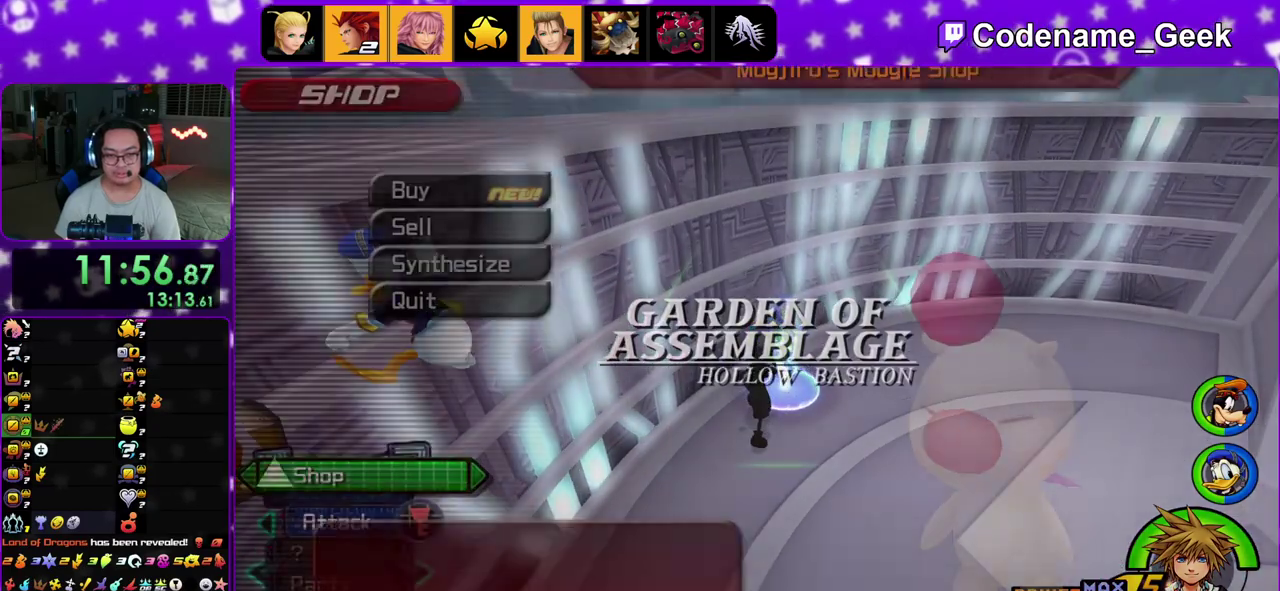
{"dt_ms": 400, "buttons": [], "left_stick": "center", "right_stick": "center", "events": [[200, "A", "down"], [317, "A", "up"]]}
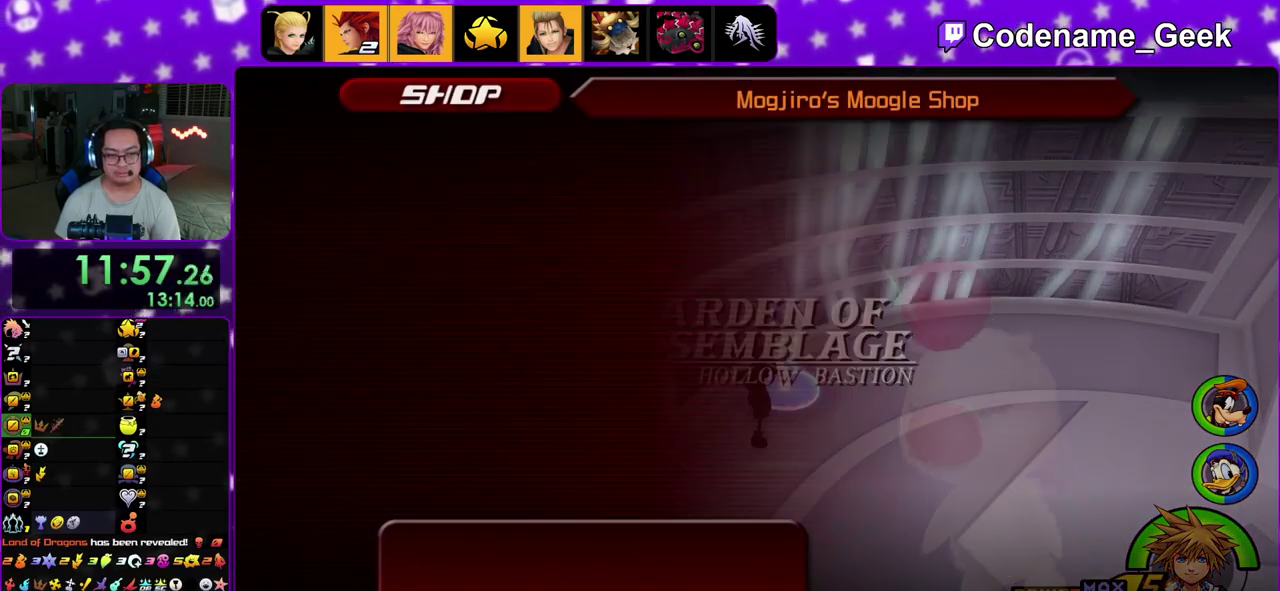
{"dt_ms": 600, "buttons": [], "left_stick": "center", "right_stick": "center", "events": []}
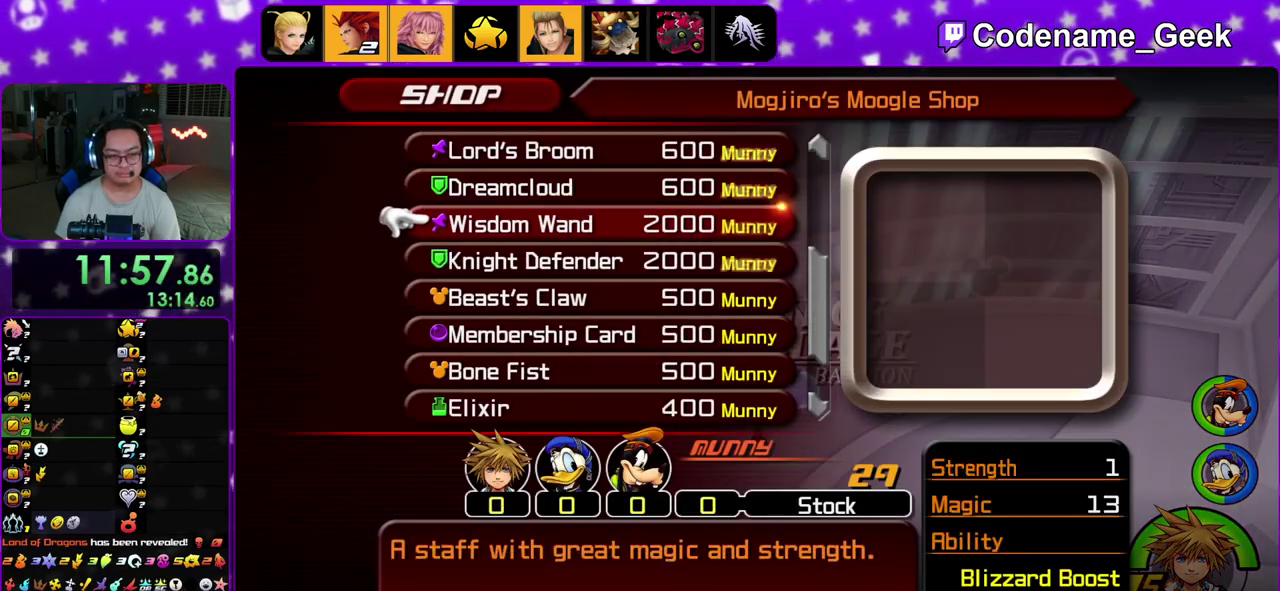
{"dt_ms": 400, "buttons": [], "left_stick": "center", "right_stick": "center", "events": []}
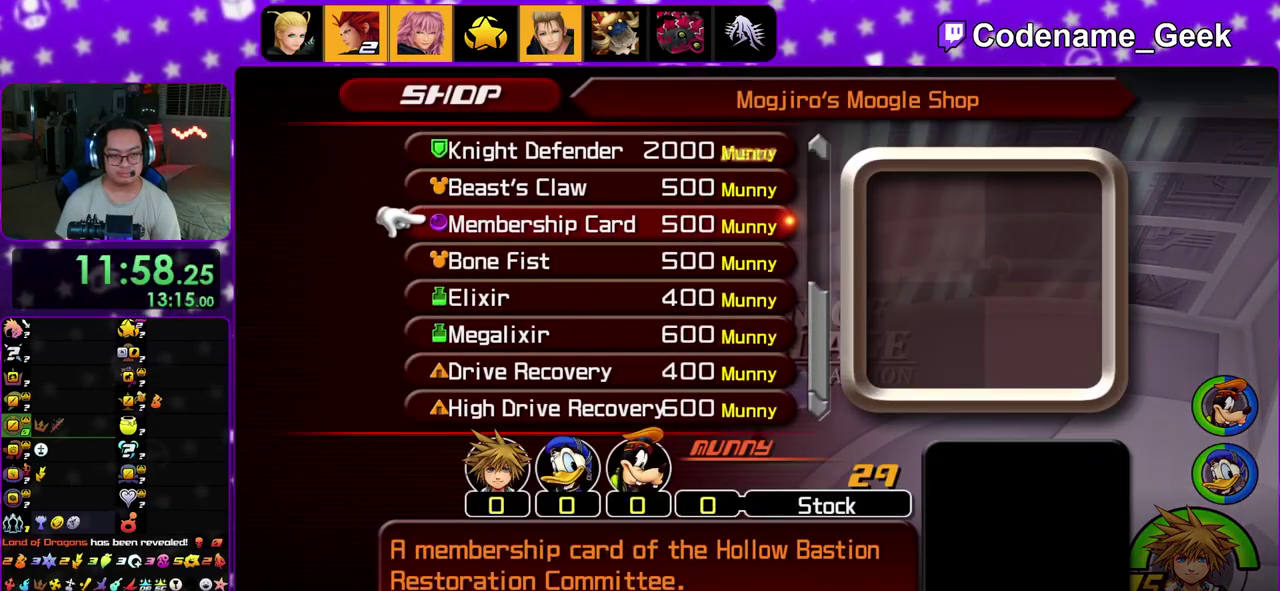
{"dt_ms": 500, "buttons": ["A"], "left_stick": "center", "right_stick": "center", "events": [[383, "A", "down"]]}
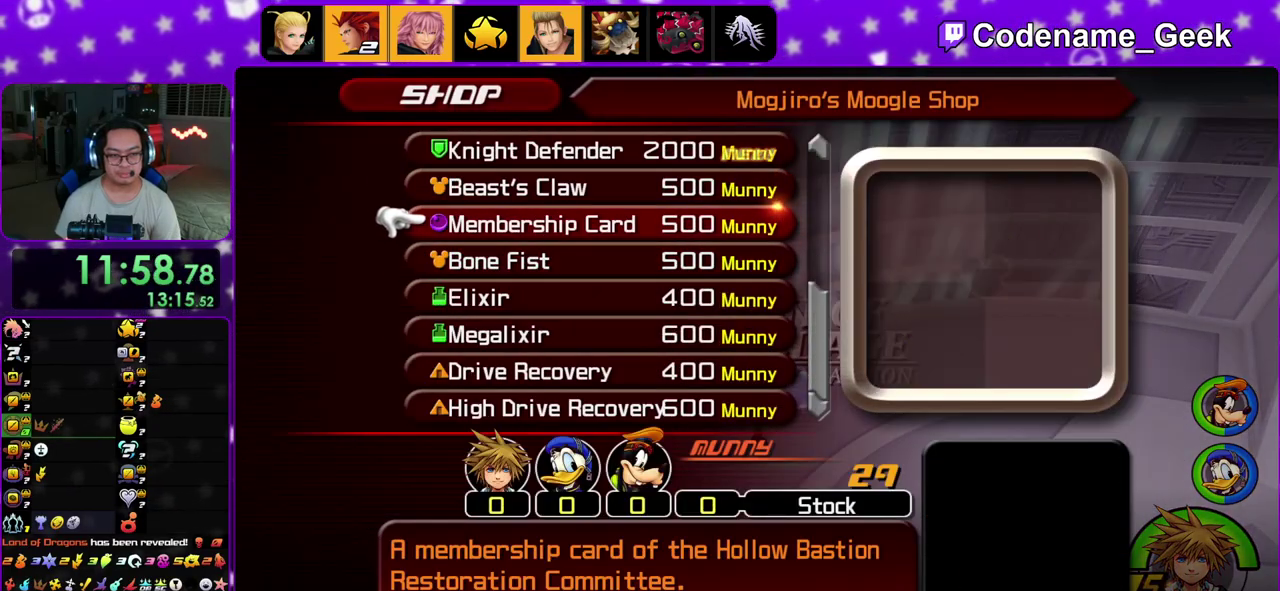
{"dt_ms": 500, "buttons": [], "left_stick": "center", "right_stick": "center", "events": [[33, "A", "up"]]}
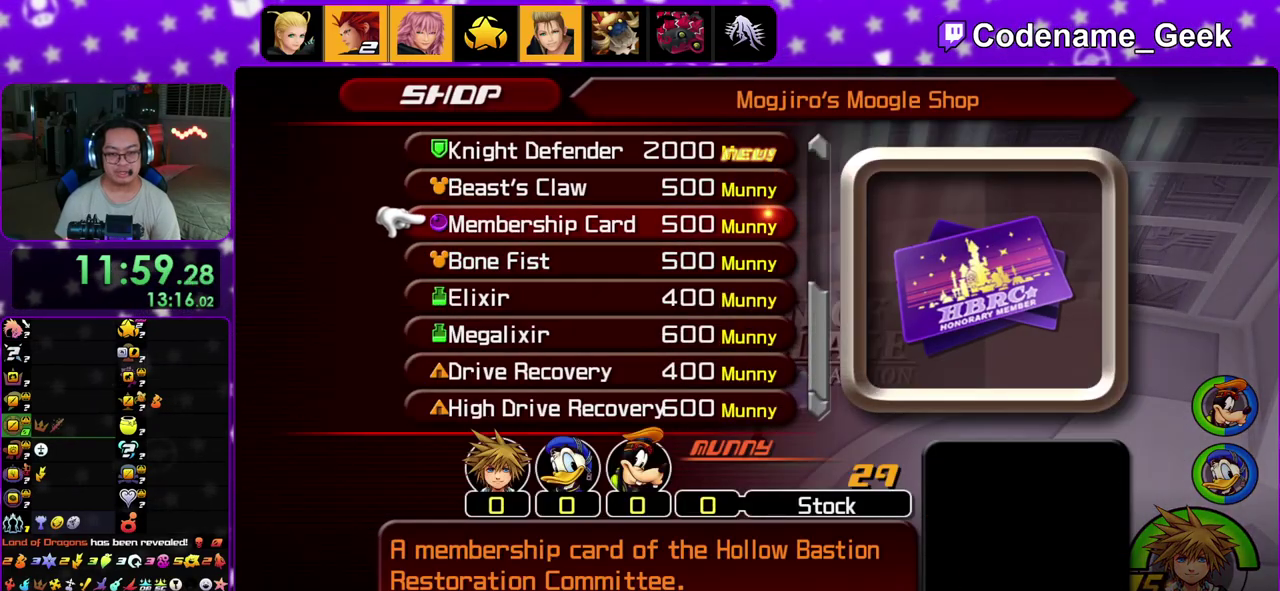
{"dt_ms": 700, "buttons": [], "left_stick": "center", "right_stick": "center", "events": [[367, "B", "down"], [483, "B", "up"]]}
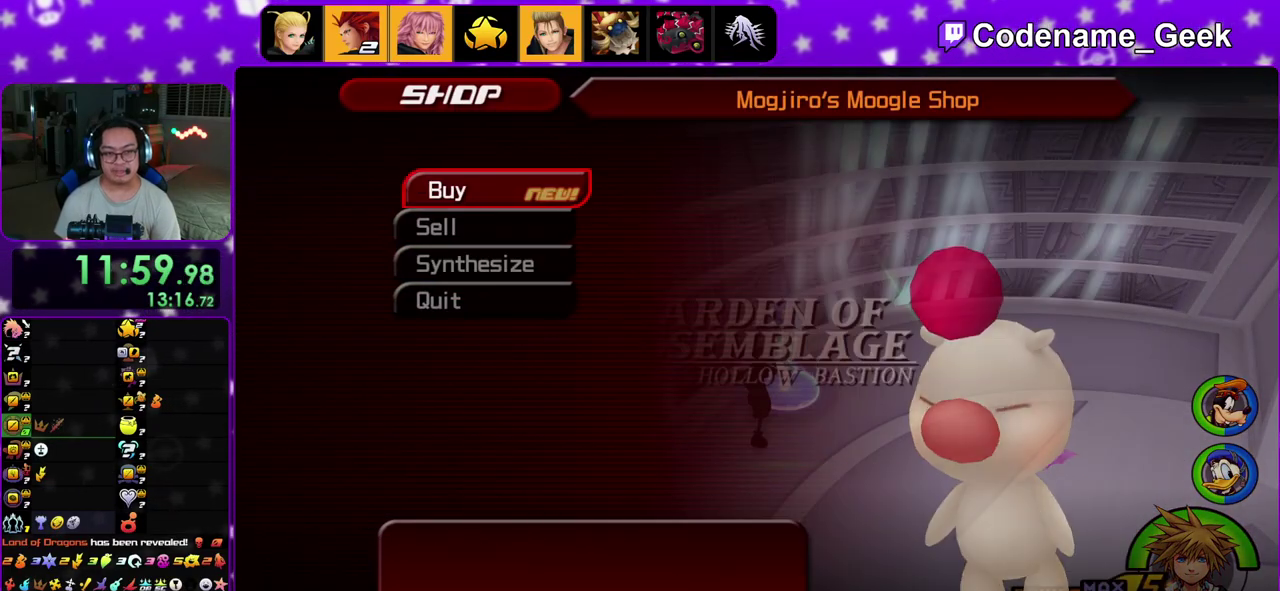
{"dt_ms": 300, "buttons": [], "left_stick": "center", "right_stick": "center", "events": [[150, "START", "down"], [250, "START", "up"]]}
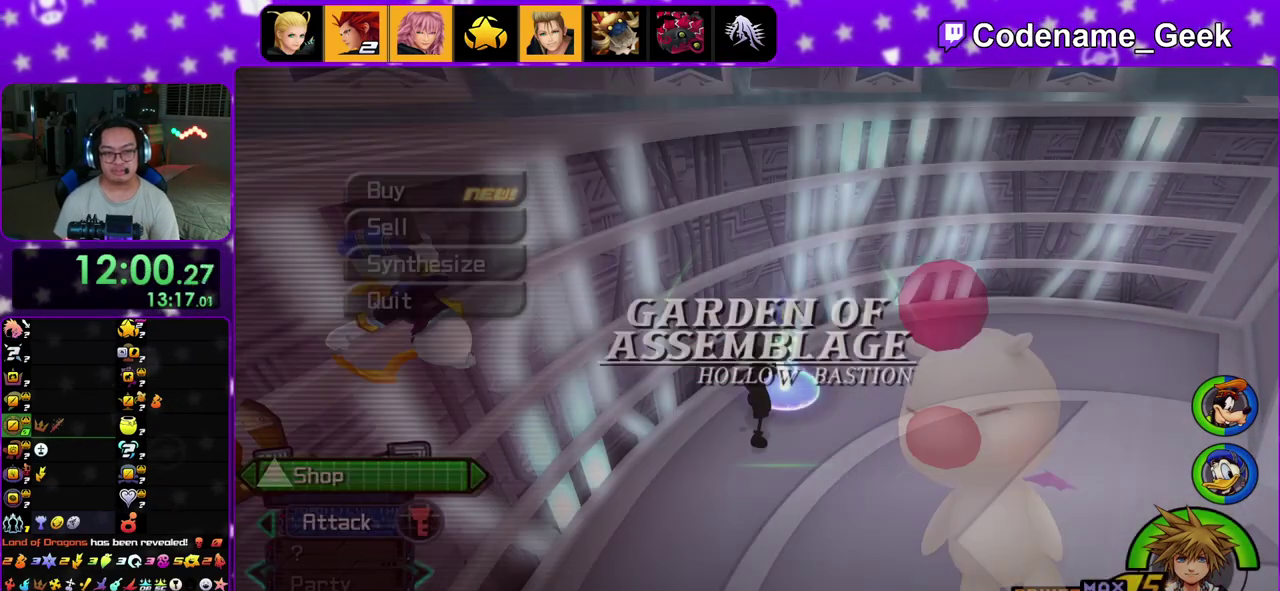
{"dt_ms": 500, "buttons": ["B"], "left_stick": "up-left", "right_stick": "left", "events": [[33, "right_stick", "left"], [217, "B", "down"], [250, "left_stick", "left"], [333, "left_stick", "up-left"]]}
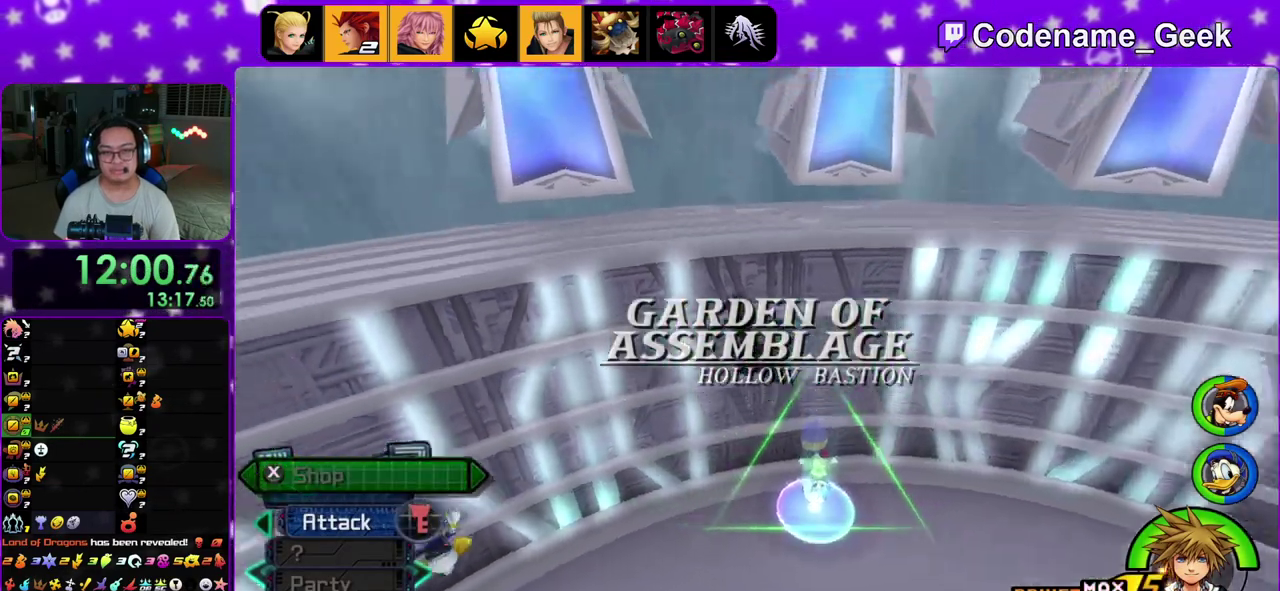
{"dt_ms": 500, "buttons": ["Y"], "left_stick": "up-left", "right_stick": "left", "events": [[100, "right_stick", "center"], [117, "B", "up"], [200, "B", "down"], [333, "B", "up"], [367, "right_stick", "left"], [400, "Y", "down"]]}
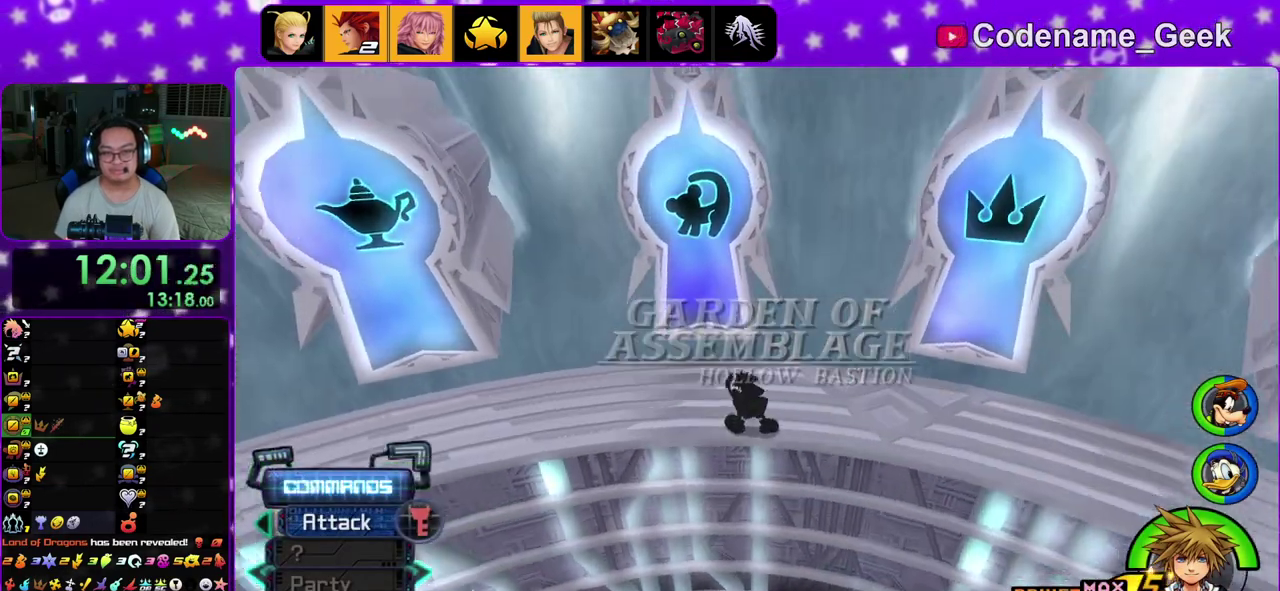
{"dt_ms": 400, "buttons": ["X"], "left_stick": "up", "right_stick": "center", "events": [[83, "right_stick", "center"], [117, "Y", "up"], [250, "left_stick", "up"], [333, "X", "down"]]}
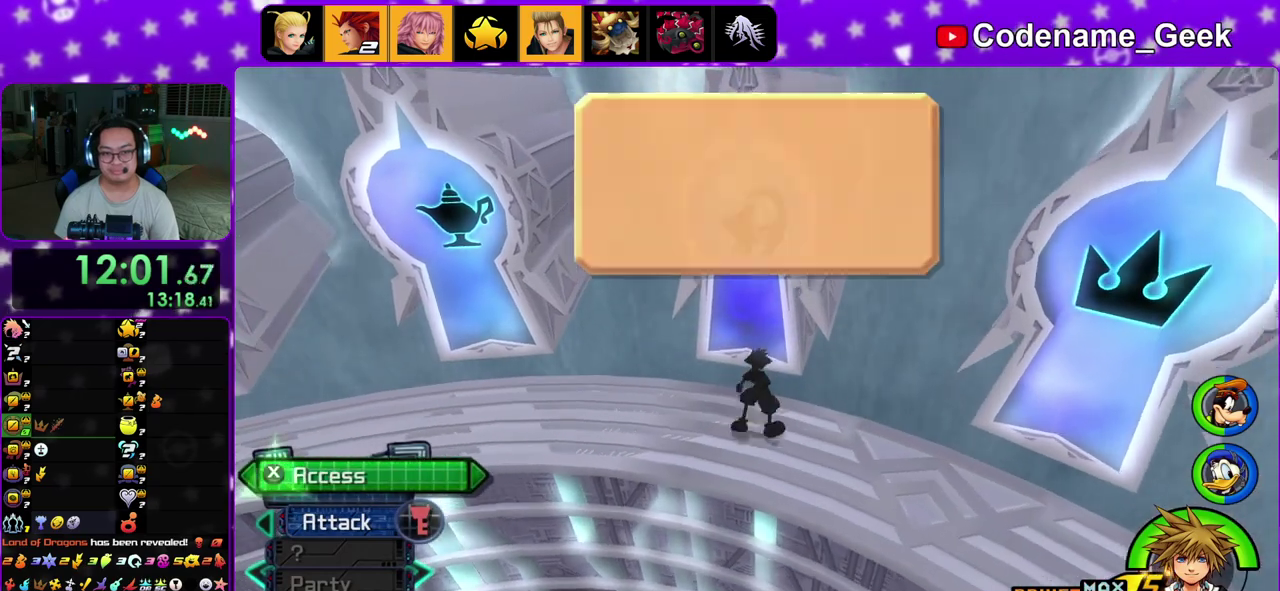
{"dt_ms": 600, "buttons": ["B"], "left_stick": "center", "right_stick": "center"}
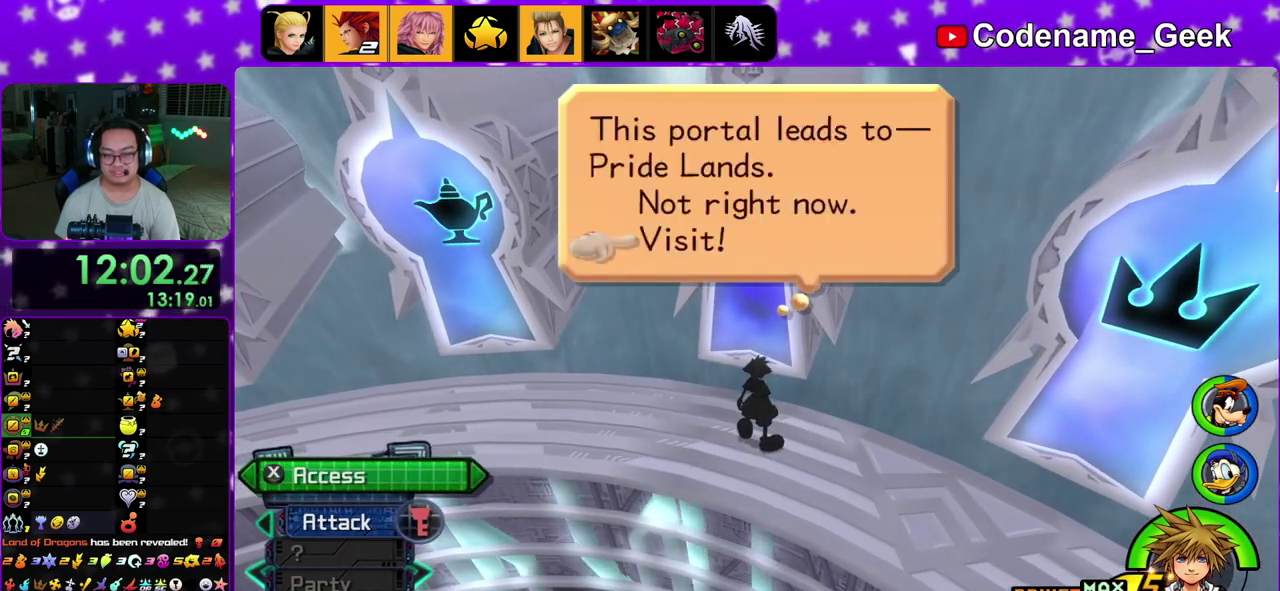
{"dt_ms": 300, "buttons": ["B"], "left_stick": "center", "right_stick": "center"}
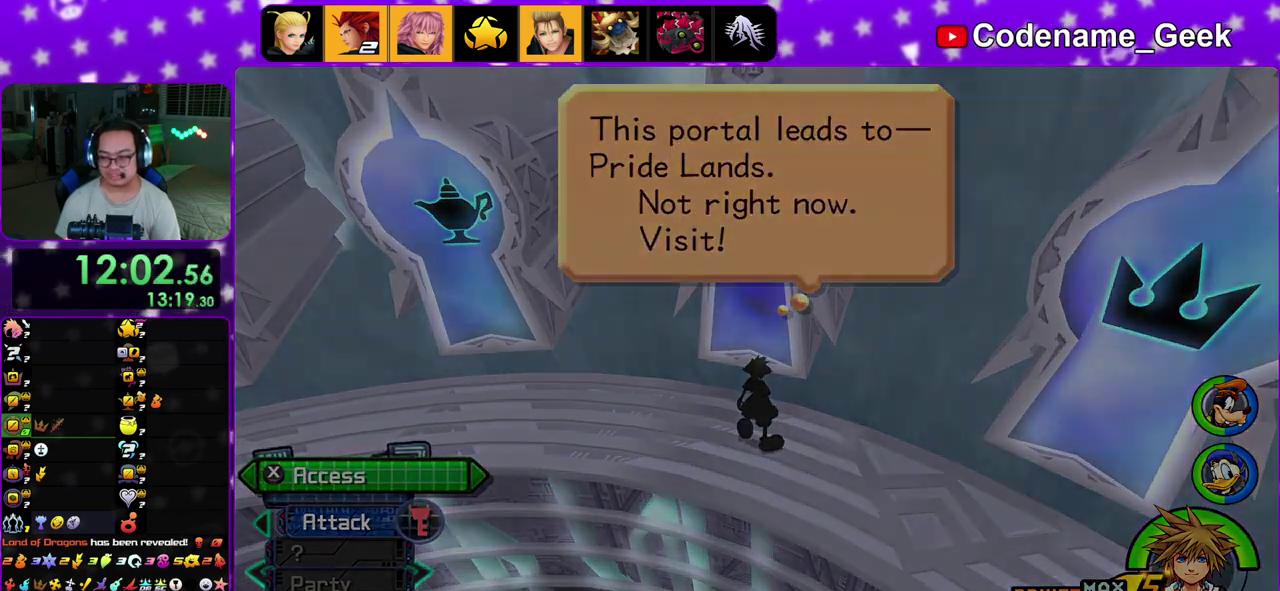
{"dt_ms": 700, "buttons": [], "left_stick": "center", "right_stick": "center", "events": [[33, "B", "up"]]}
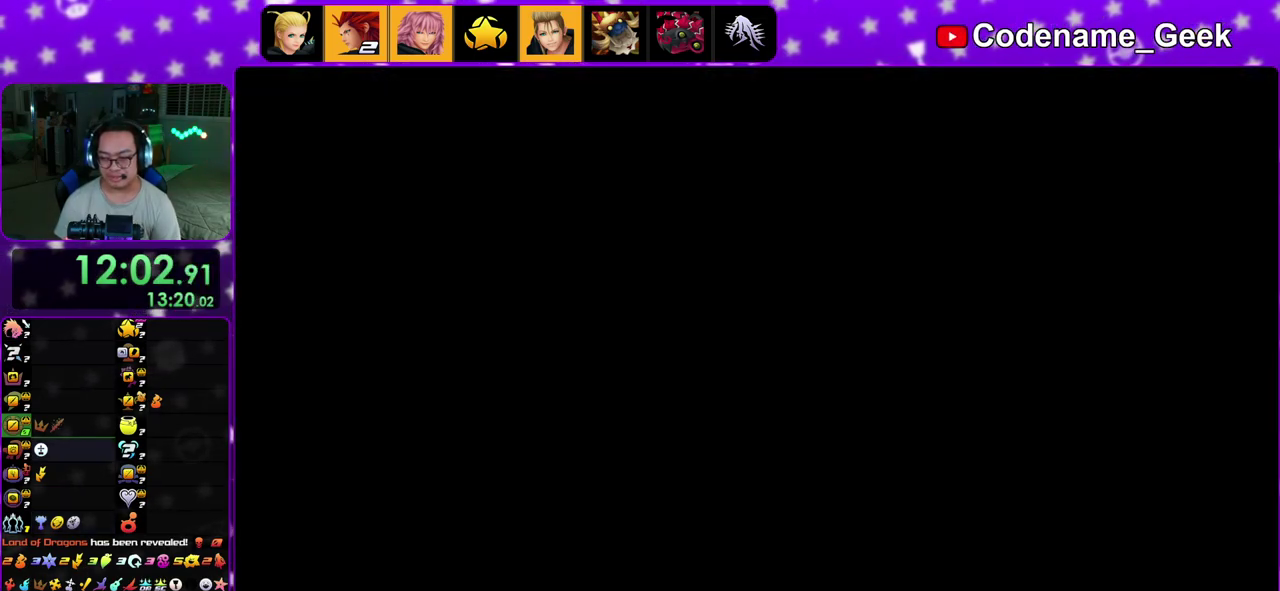
{"dt_ms": 500, "buttons": [], "left_stick": "down", "right_stick": "center", "events": [[417, "left_stick", "down"]]}